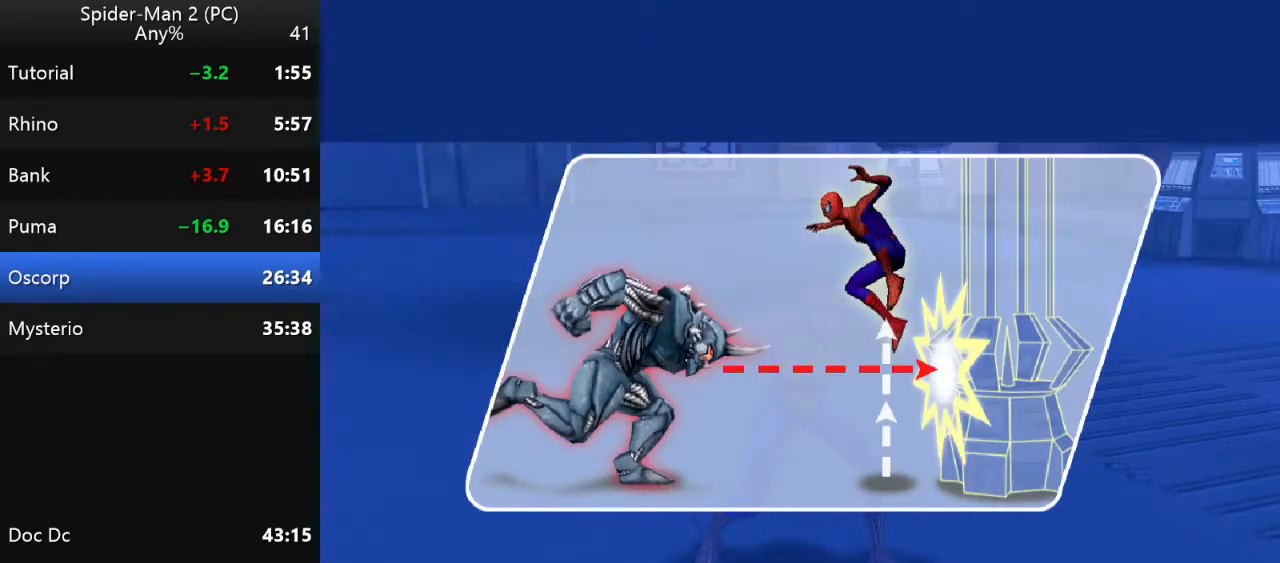
Gameplay with keyboard and mouse; each line is a JSON object with the keys and mouse buttons held at the frame after it. "events" lists presses ("down") and releases ("up") of "a", "ctrl", "d", "e", "q", "s", "shift", "space", "w", "mouse_left", "mouse_wheel", "mouse_right", "mouse_mb4" and "mouse_mb5" between this image and that frame as [ms after this image, input, new state], when the widget could be followed in between. "mouse_left", "mouse_wheel", "mouse_right", "mouse_mb4", "mouse_mb5" = the "left", "wheel", "right", "mb4", "mb5" buttons of the "mouse" list. No other keys are recorded. "wheel" means that the mouse wheel is clicked or scrolled. Mouse movement is not recorded.
{"keys": ["d"], "mouse": [], "events": [[267, "d", "down"]]}
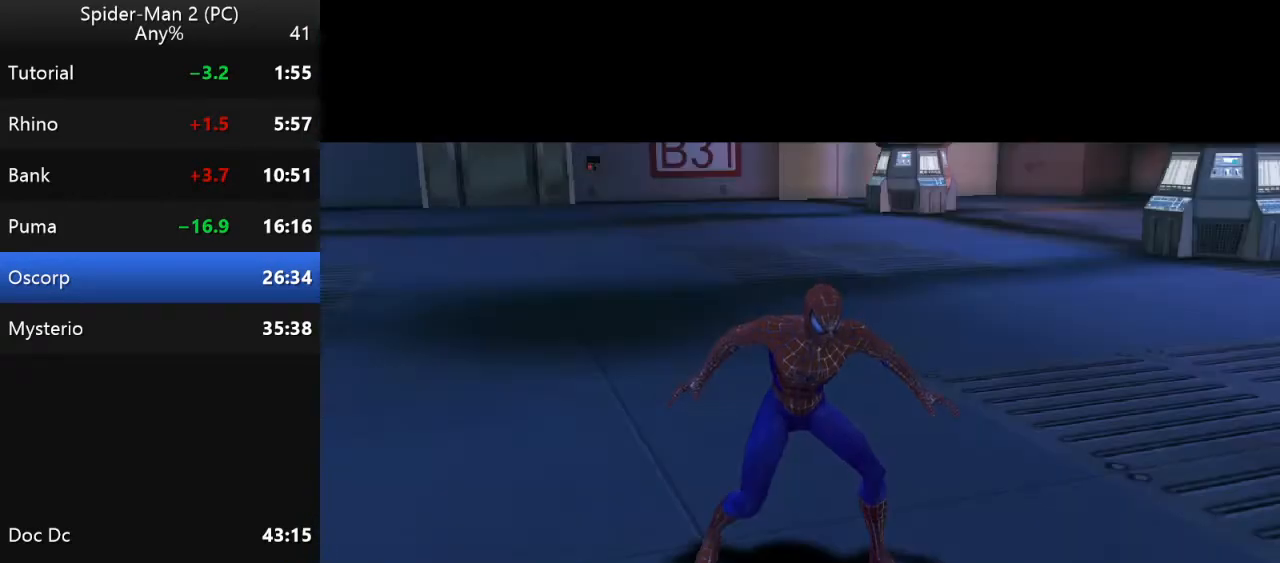
{"keys": ["d"], "mouse": [], "events": []}
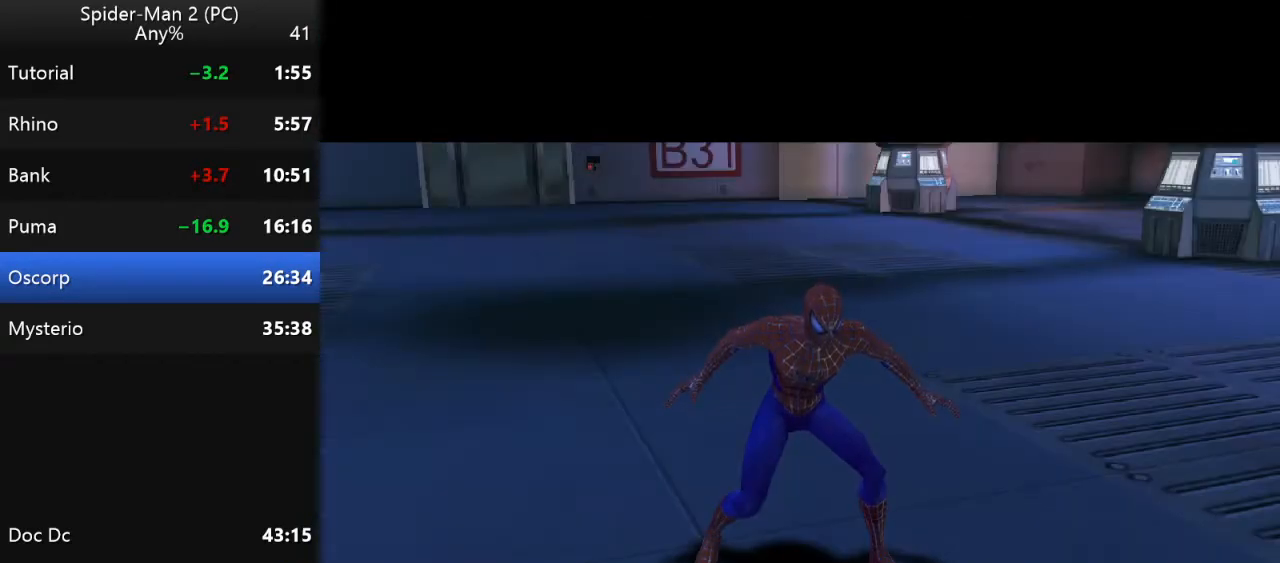
{"keys": ["d"], "mouse": [], "events": []}
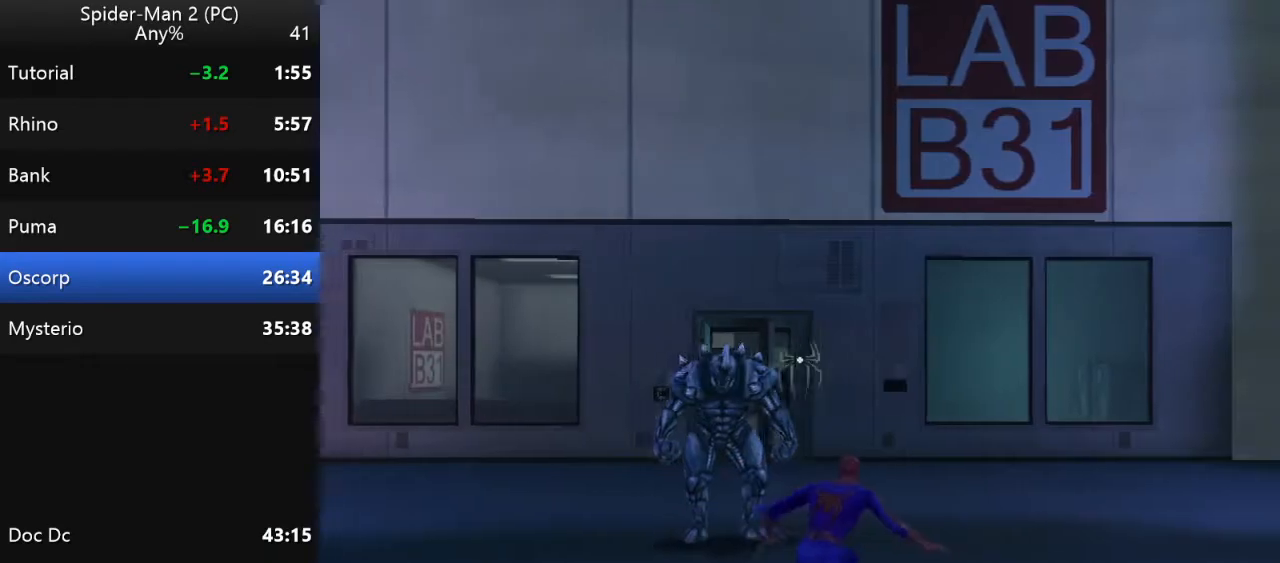
{"keys": ["d", "s"], "mouse": [], "events": [[250, "w", "down"], [350, "w", "up"], [467, "s", "down"]]}
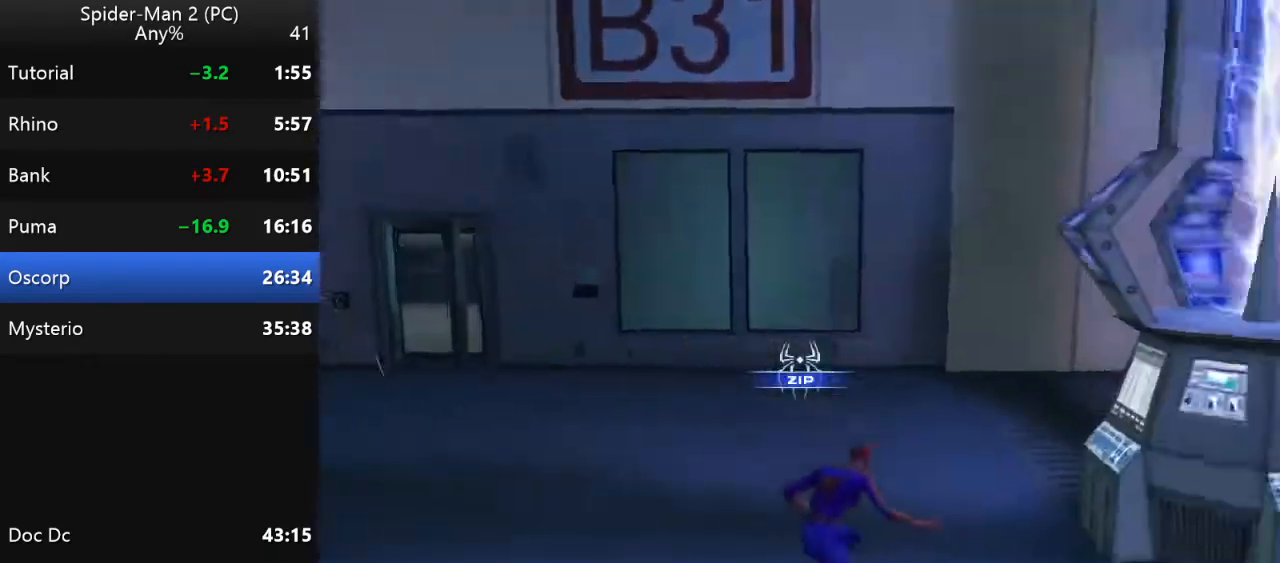
{"keys": ["d"], "mouse": [], "events": [[50, "d", "up"], [150, "d", "down"], [217, "s", "up"]]}
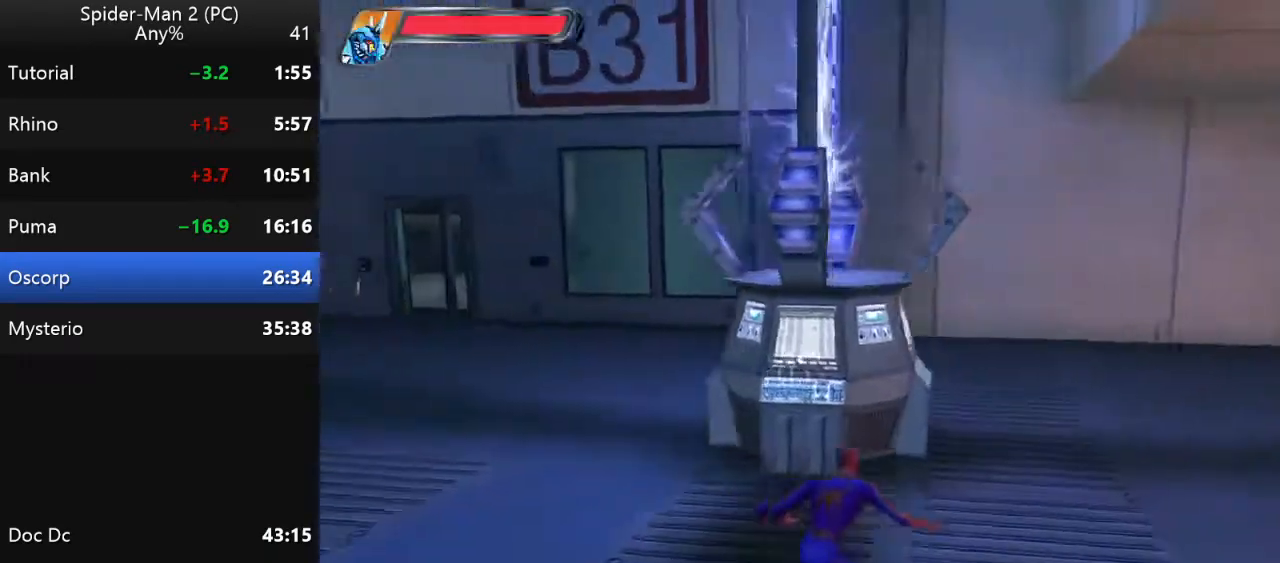
{"keys": ["d"], "mouse": [], "events": [[184, "w", "down"], [417, "w", "up"]]}
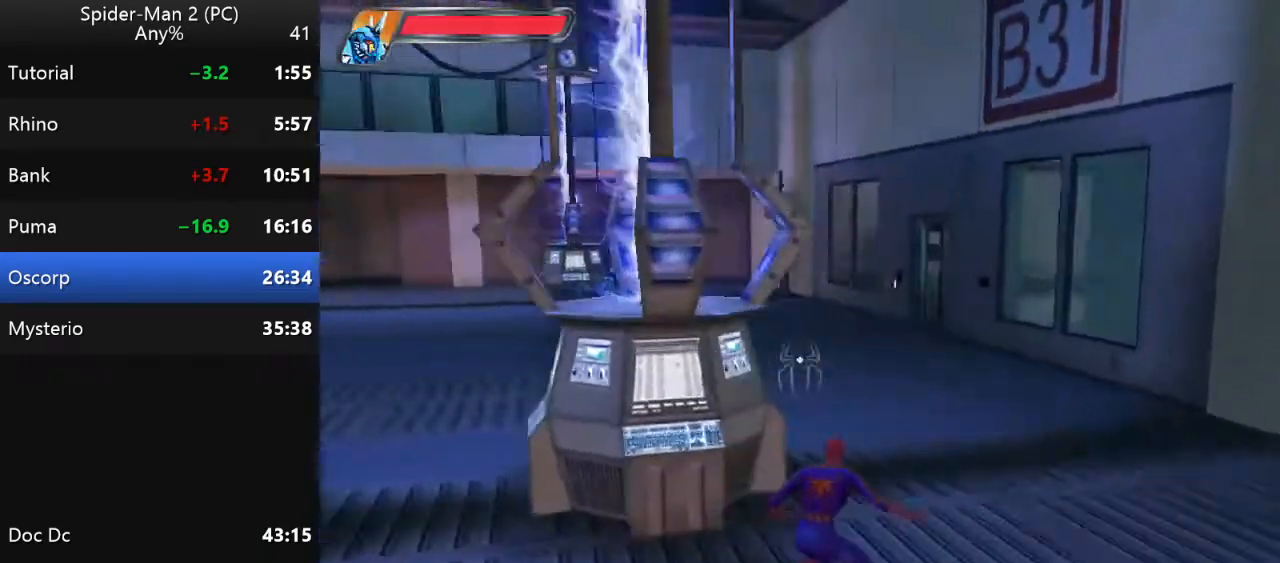
{"keys": ["d", "s"], "mouse": [], "events": [[200, "d", "up"], [267, "s", "down"], [450, "d", "down"]]}
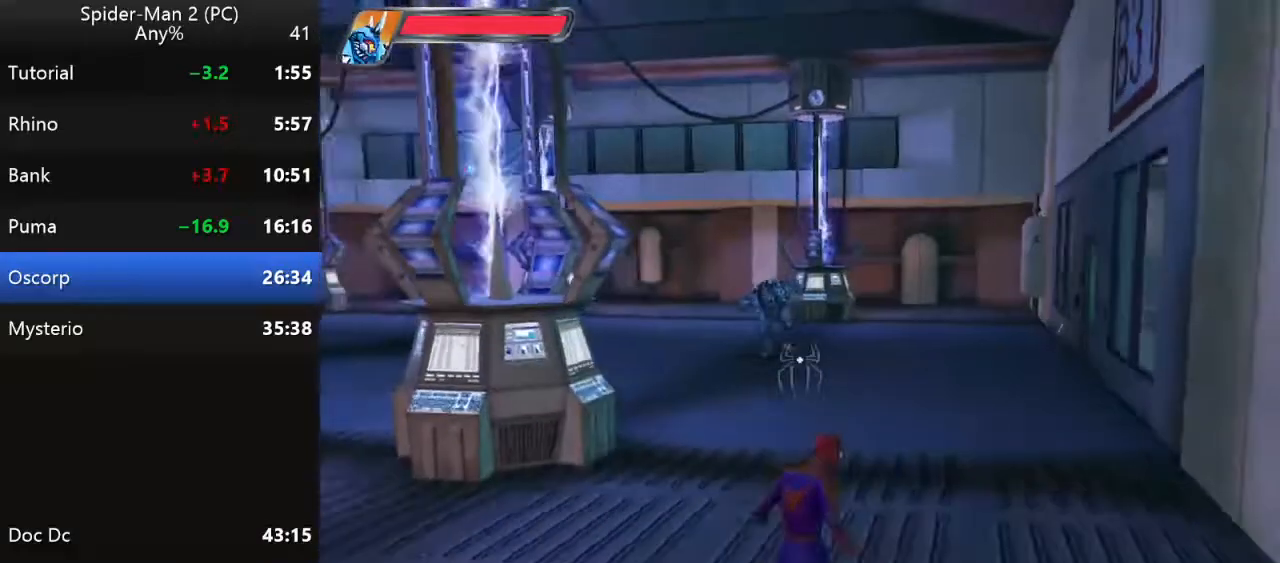
{"keys": ["a", "s"], "mouse": [], "events": [[50, "d", "up"], [267, "s", "up"], [400, "a", "down"], [417, "s", "down"]]}
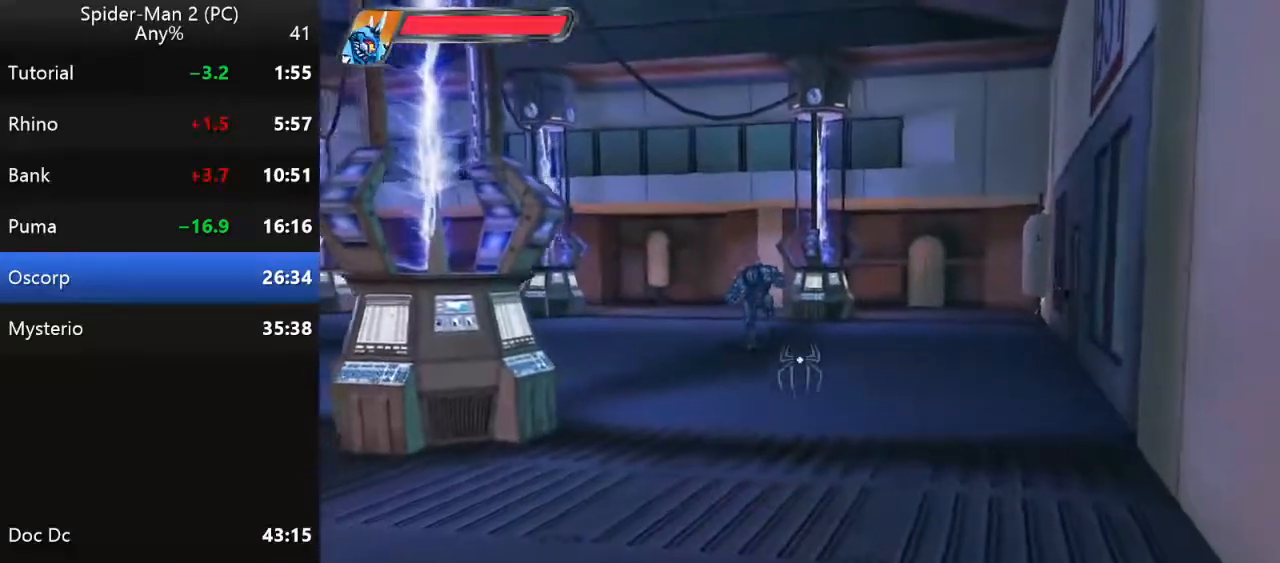
{"keys": [], "mouse": [], "events": [[34, "s", "up"], [100, "a", "up"]]}
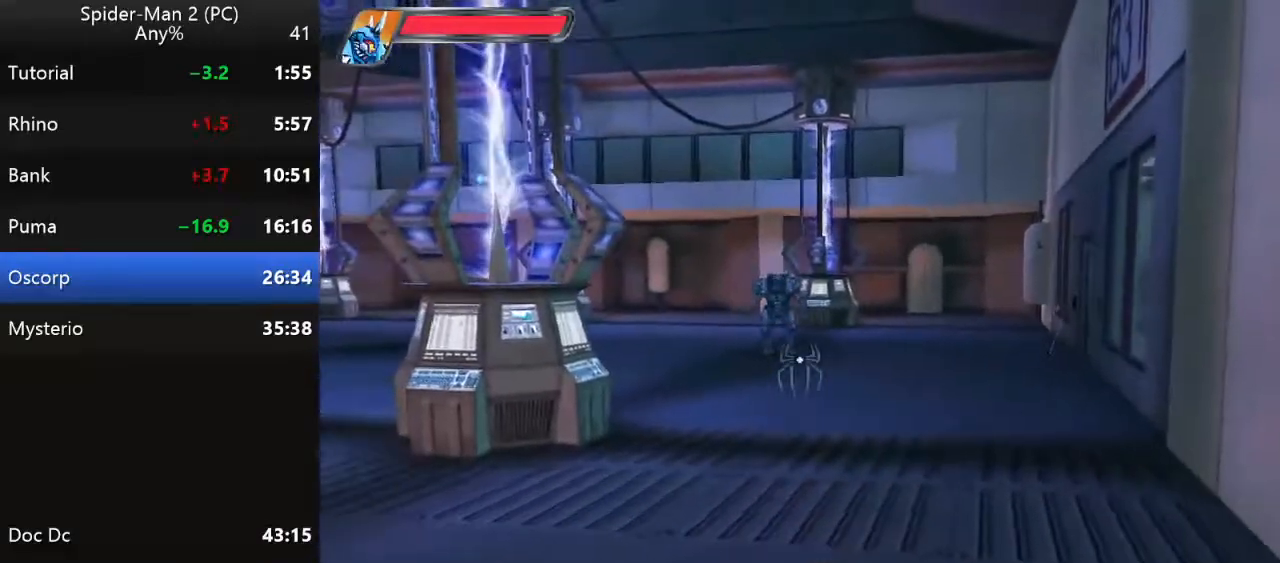
{"keys": ["a"], "mouse": [], "events": [[217, "a", "down"], [267, "s", "down"], [434, "s", "up"]]}
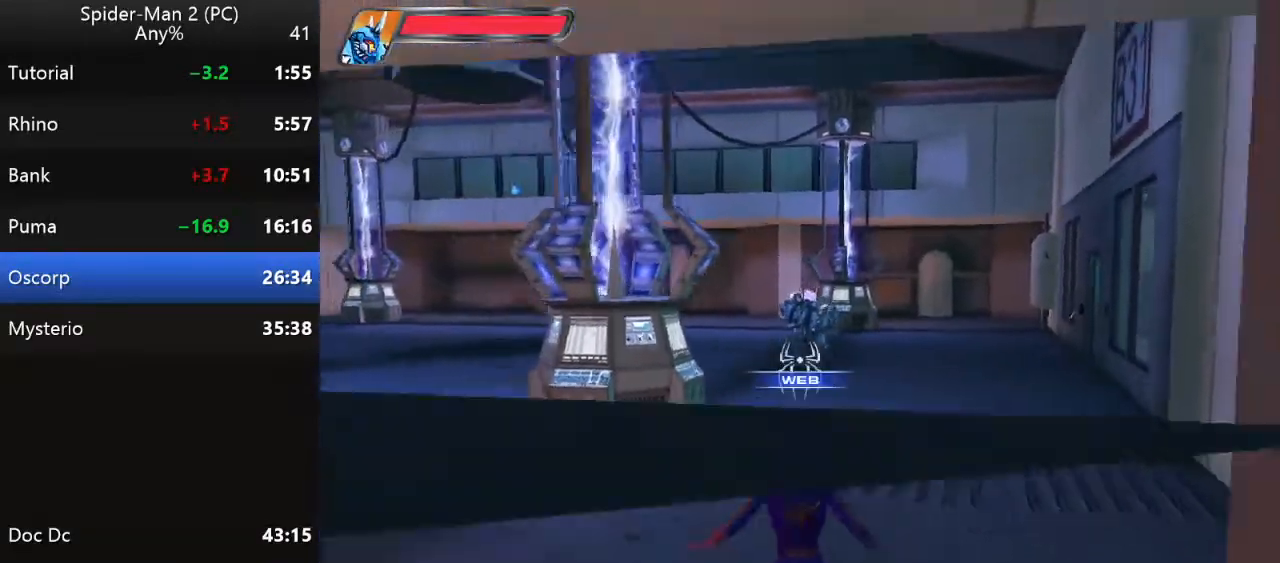
{"keys": ["a", "s"], "mouse": [], "events": [[467, "s", "down"]]}
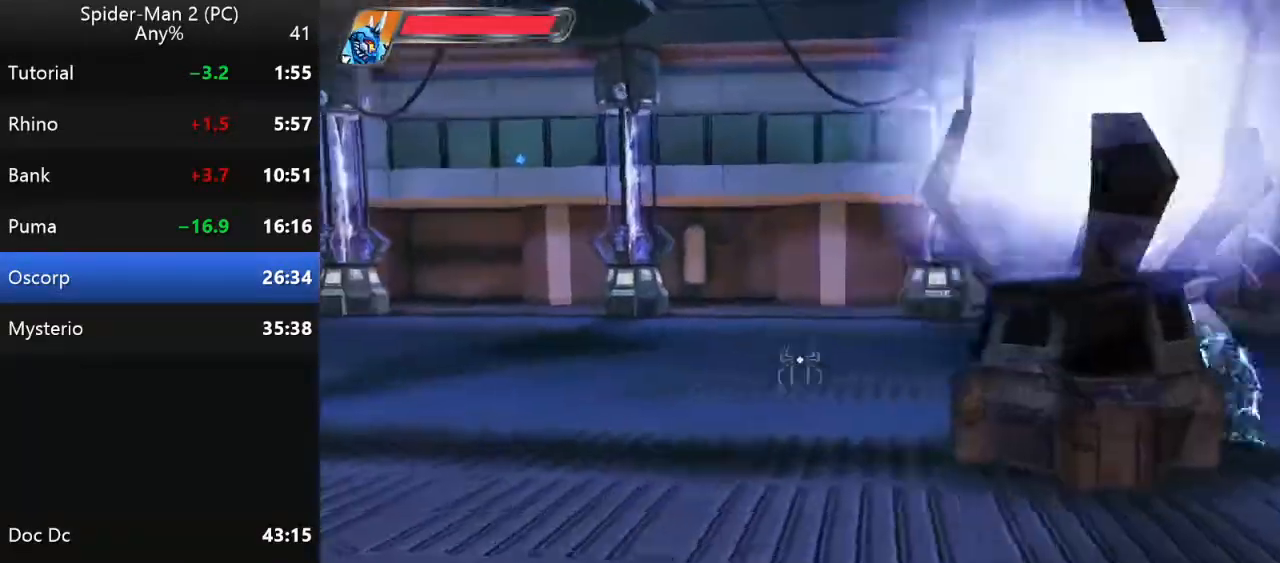
{"keys": [], "mouse": [], "events": [[84, "a", "up"], [350, "s", "up"]]}
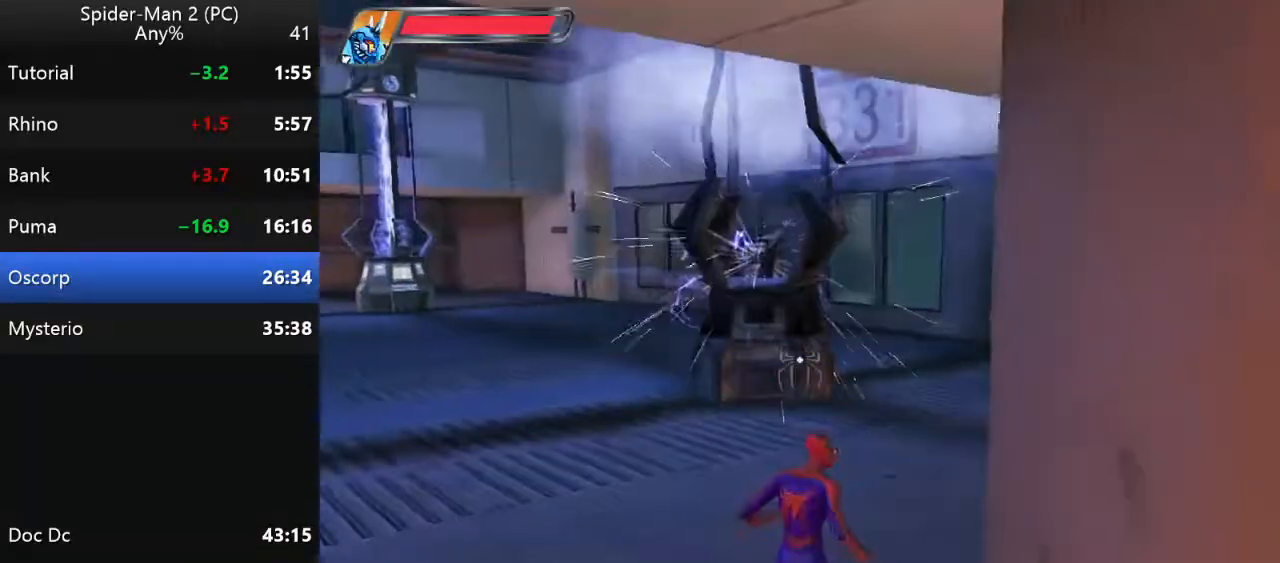
{"keys": ["s"], "mouse": [], "events": [[267, "s", "down"]]}
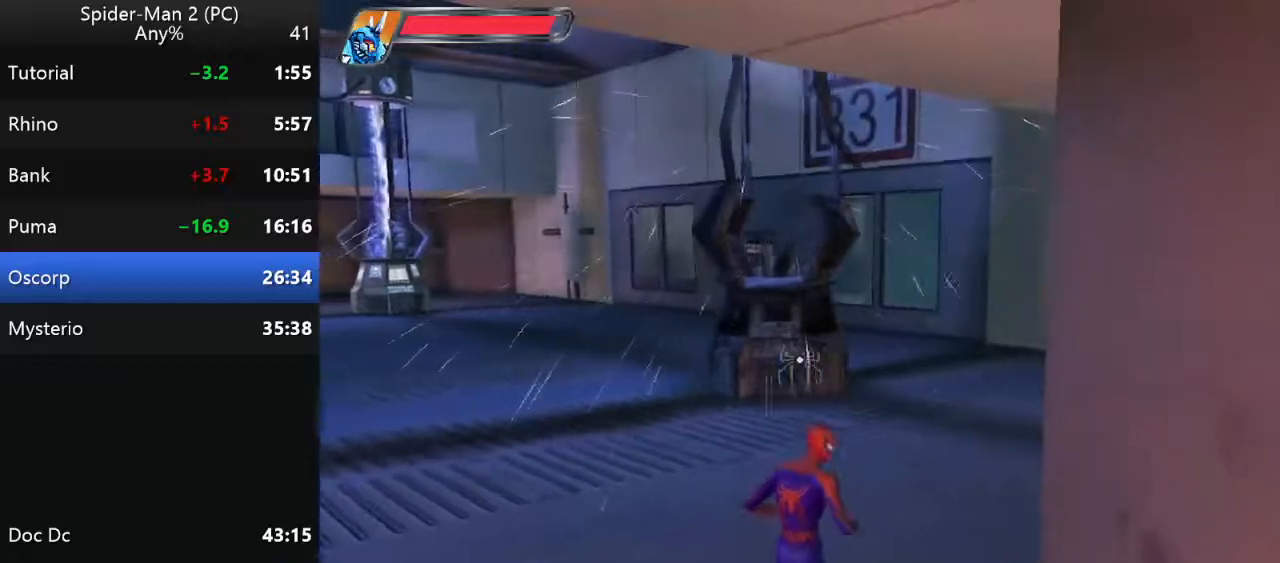
{"keys": ["s"], "mouse": [], "events": []}
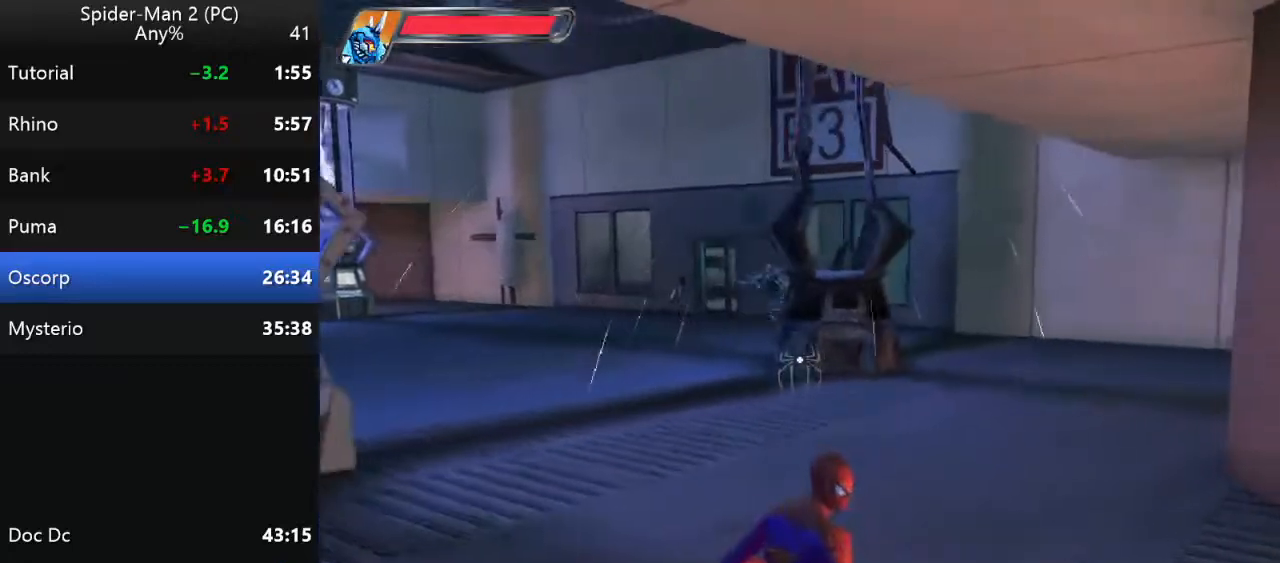
{"keys": ["d"], "mouse": [], "events": [[50, "d", "down"], [84, "s", "up"], [367, "d", "up"], [450, "d", "down"]]}
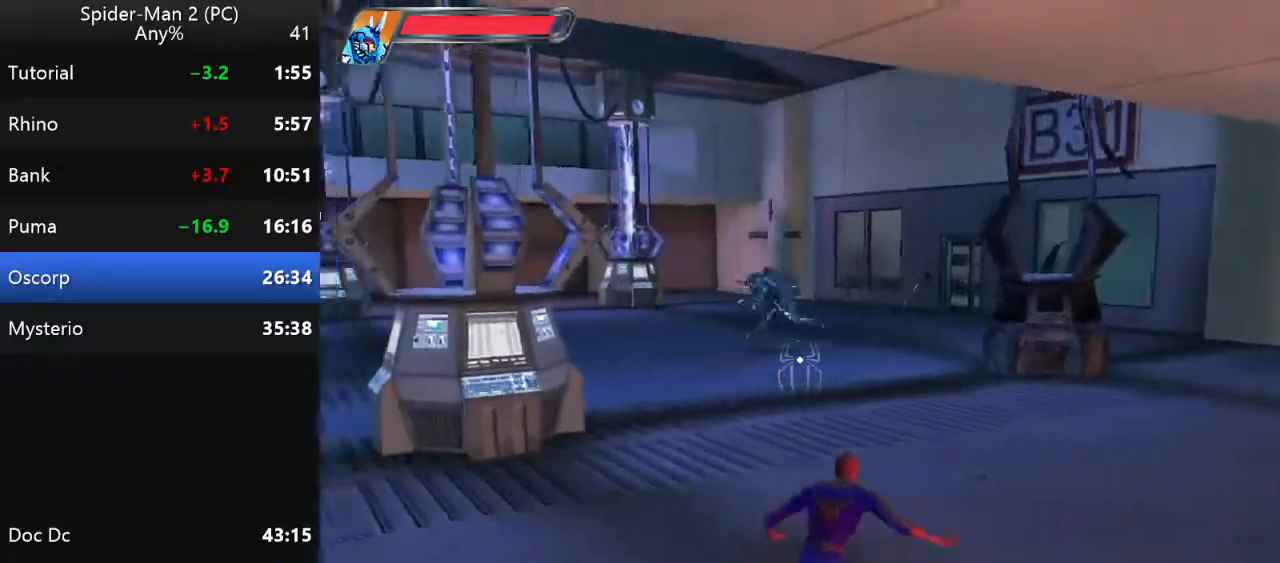
{"keys": ["d", "s"], "mouse": [], "events": [[117, "d", "up"], [317, "s", "down"], [467, "d", "down"]]}
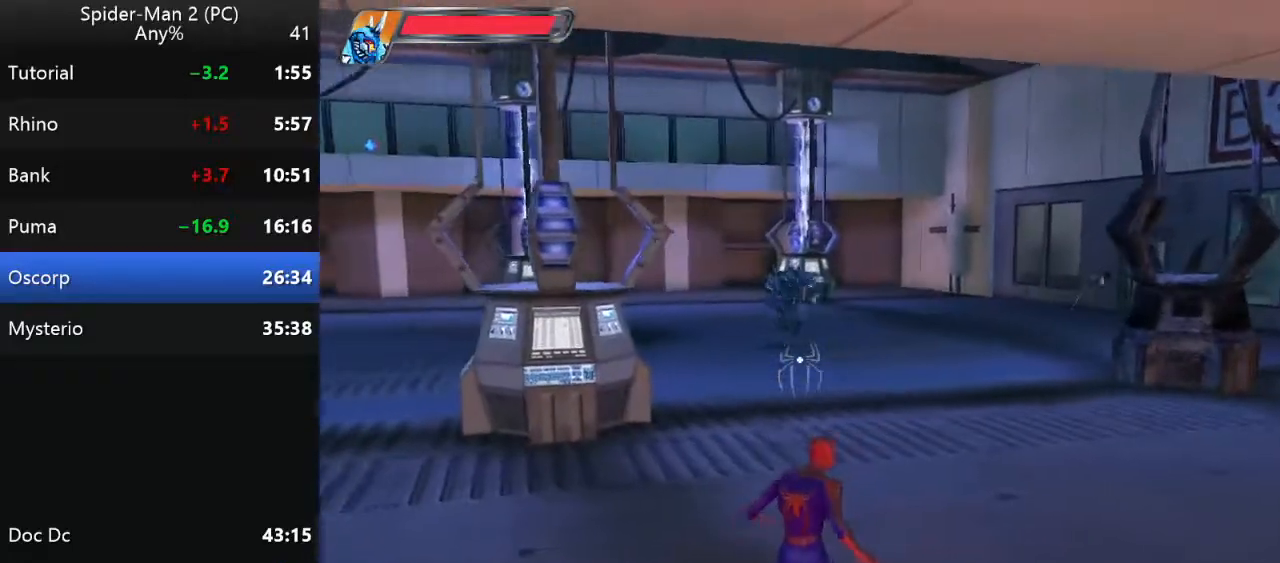
{"keys": [], "mouse": [], "events": [[150, "d", "up"], [167, "s", "up"]]}
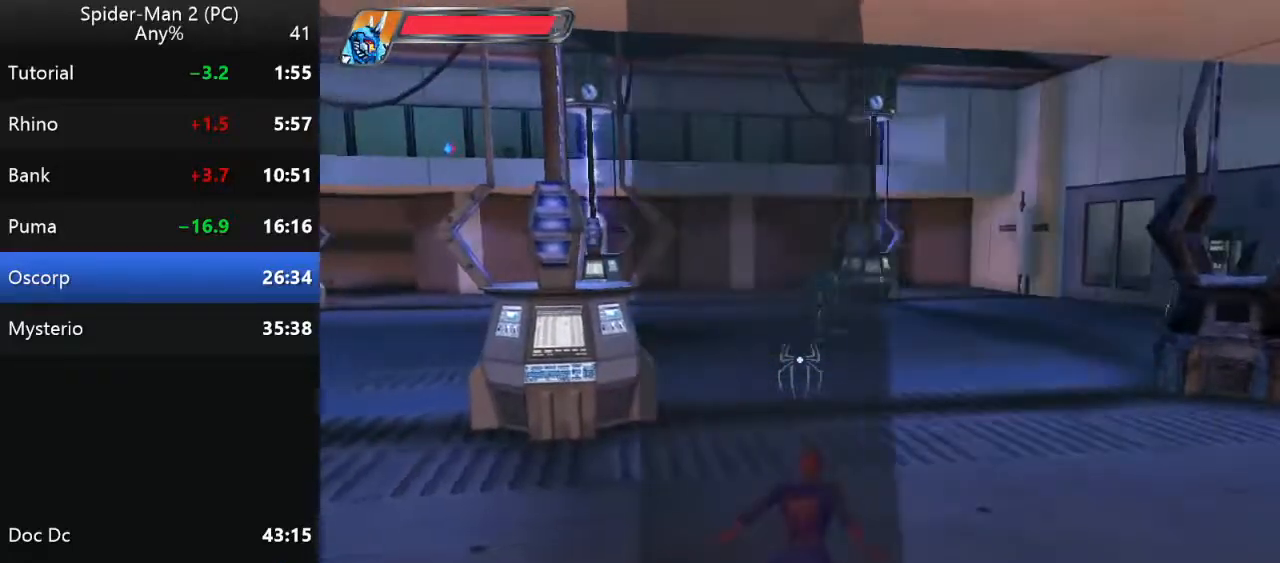
{"keys": [], "mouse": [], "events": [[167, "s", "down"], [317, "s", "up"]]}
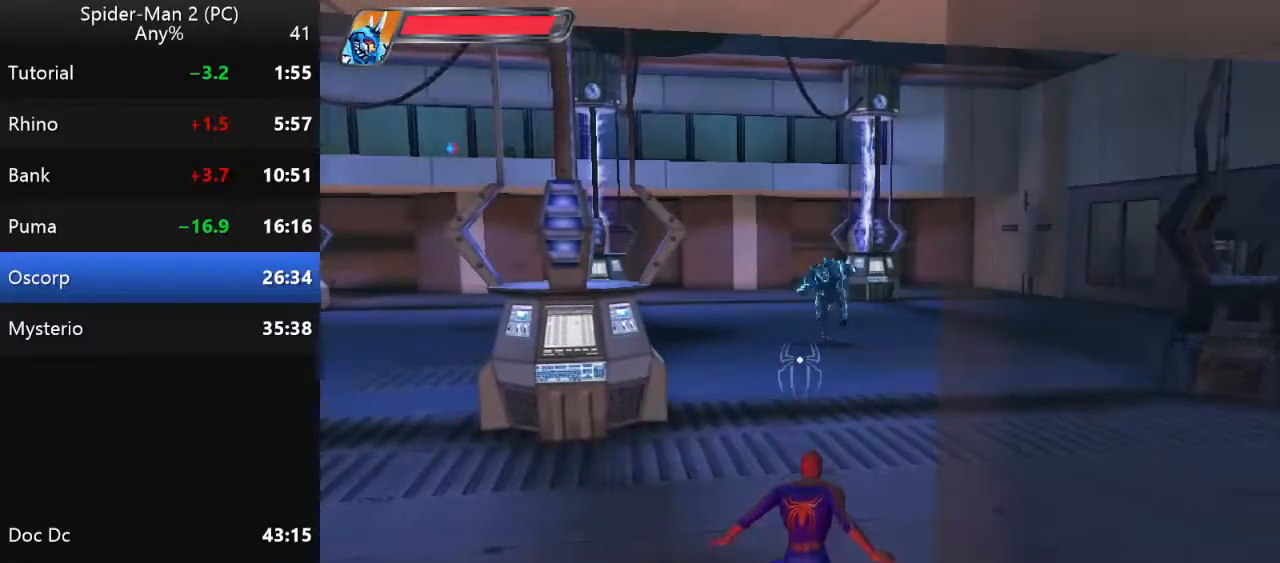
{"keys": [], "mouse": [], "events": []}
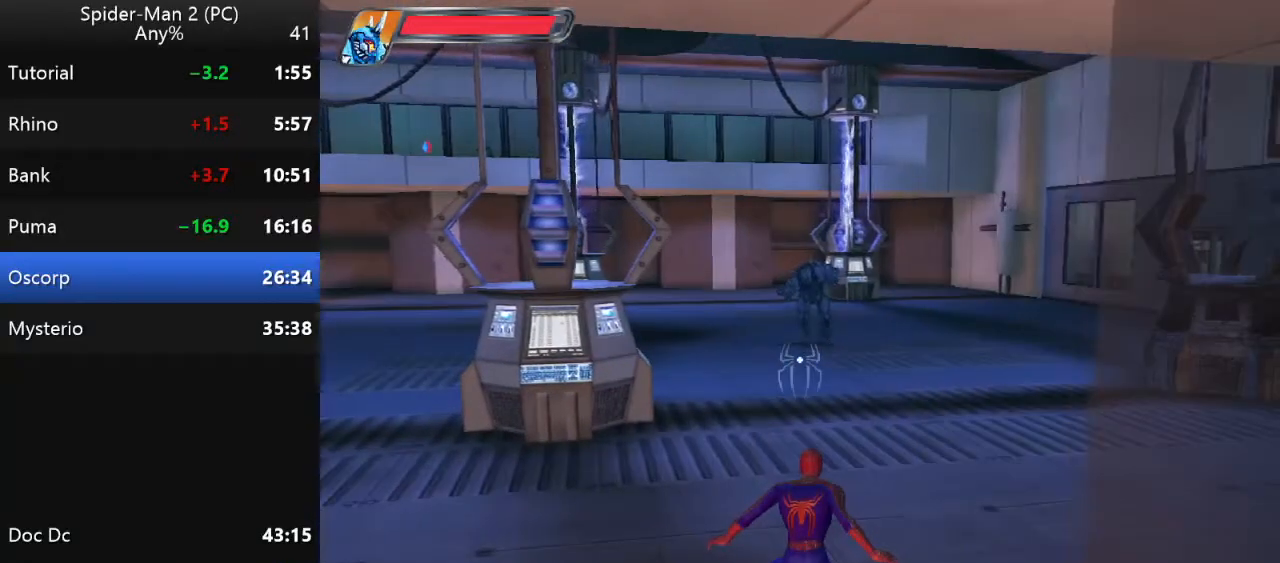
{"keys": [], "mouse": [], "events": []}
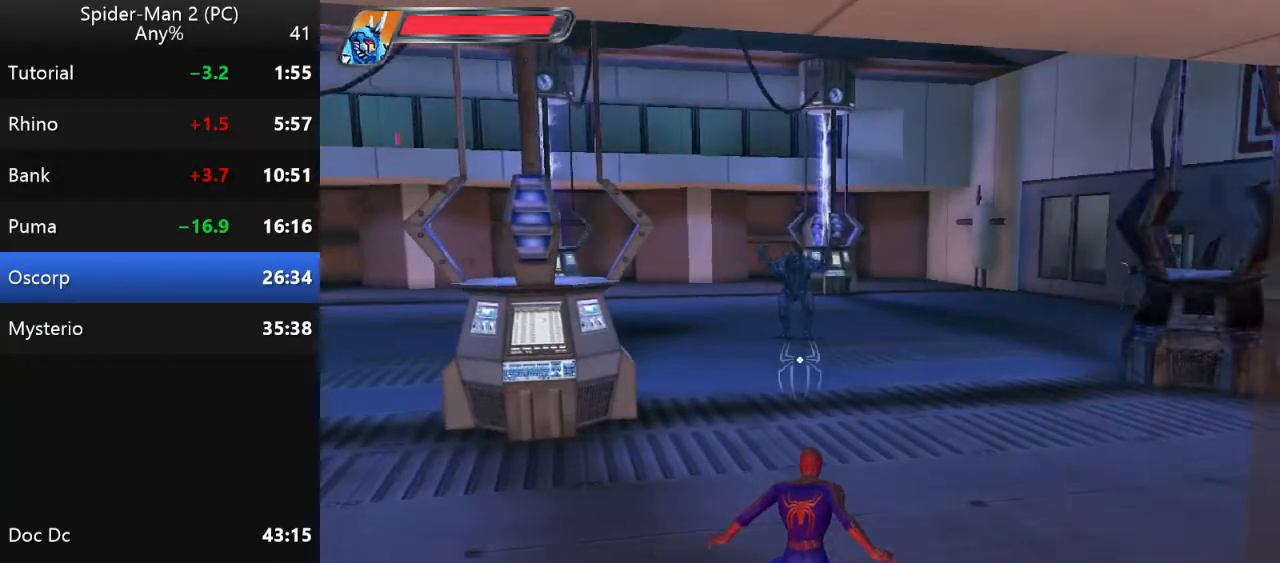
{"keys": ["a", "s"], "mouse": [], "events": [[484, "s", "down"], [500, "a", "down"]]}
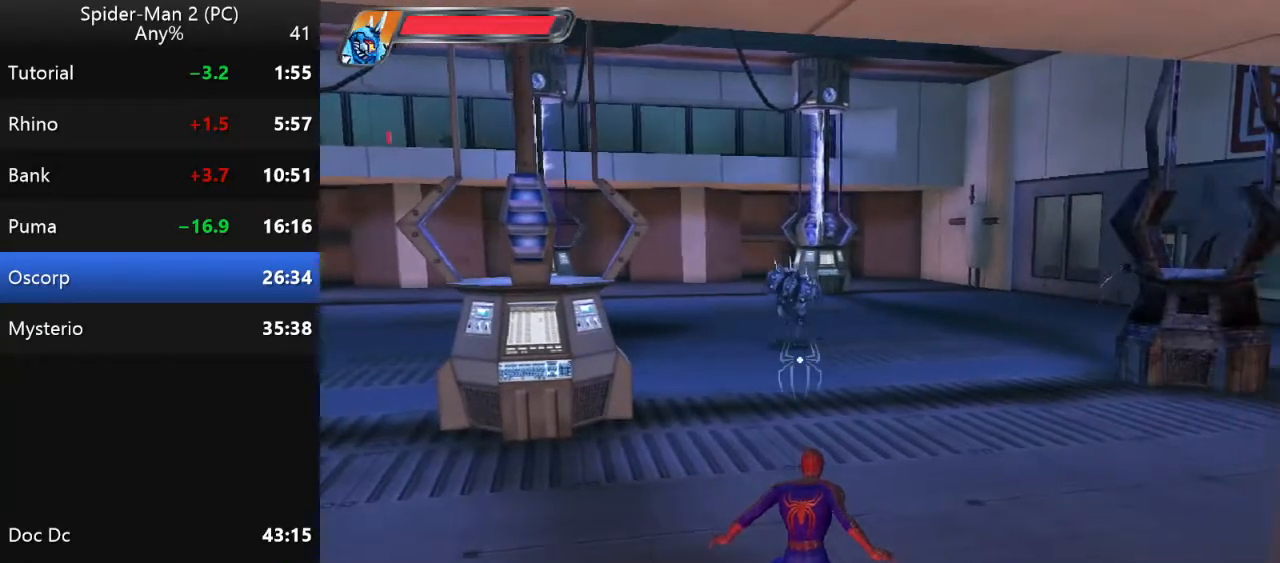
{"keys": ["a", "s"], "mouse": [], "events": []}
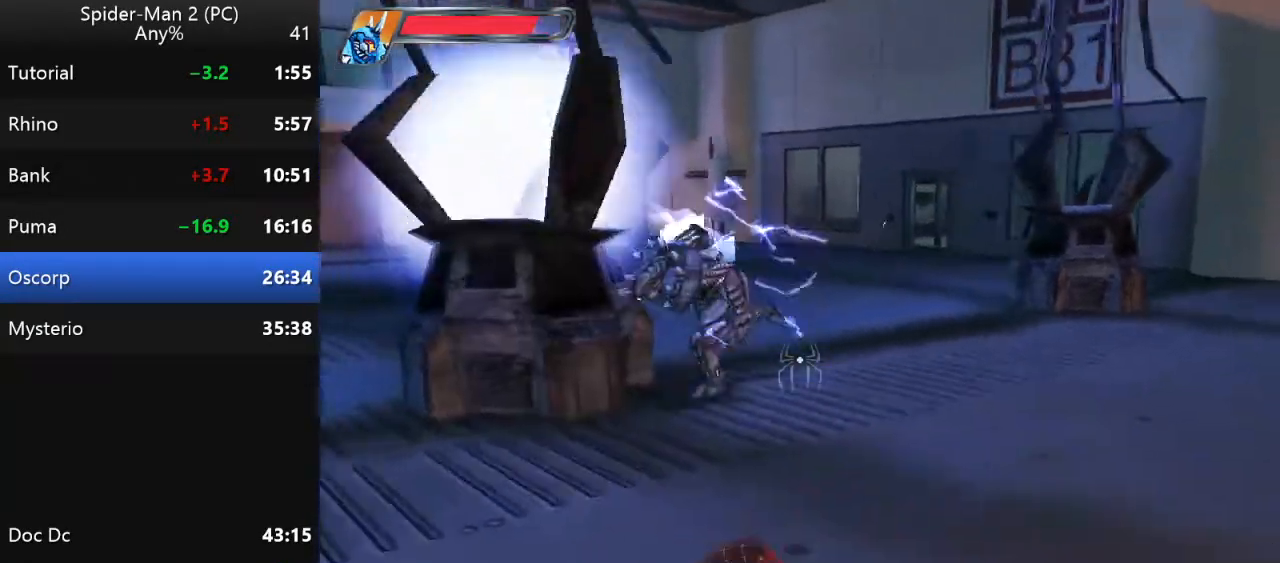
{"keys": ["s"], "mouse": [], "events": [[67, "s", "up"], [117, "s", "down"], [234, "a", "up"]]}
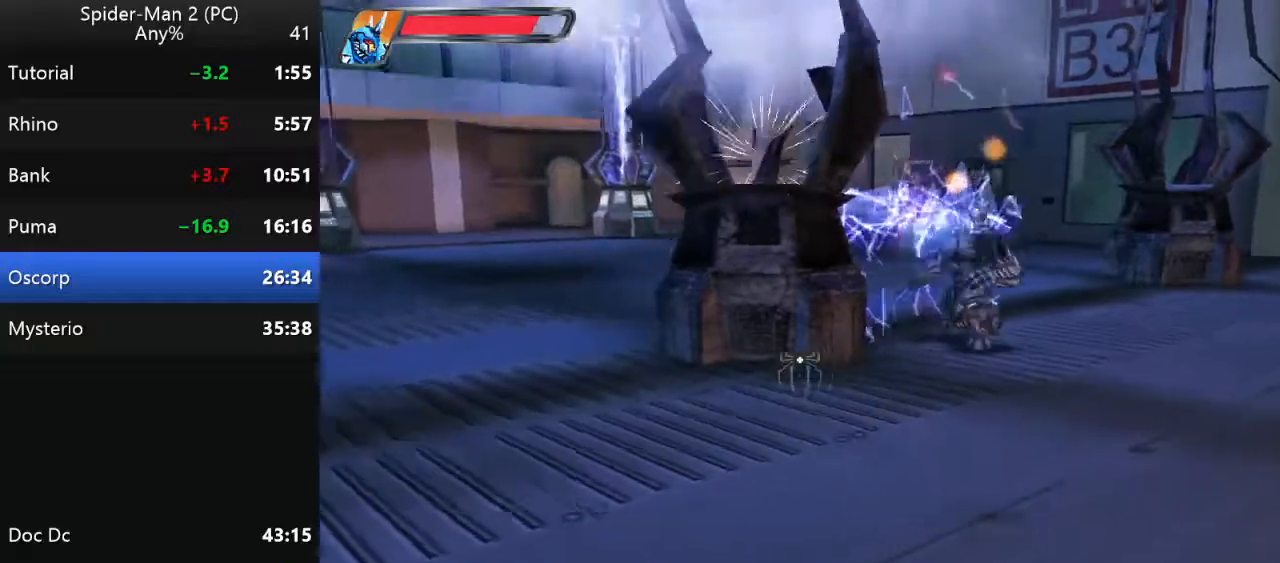
{"keys": [], "mouse": [], "events": [[500, "s", "up"]]}
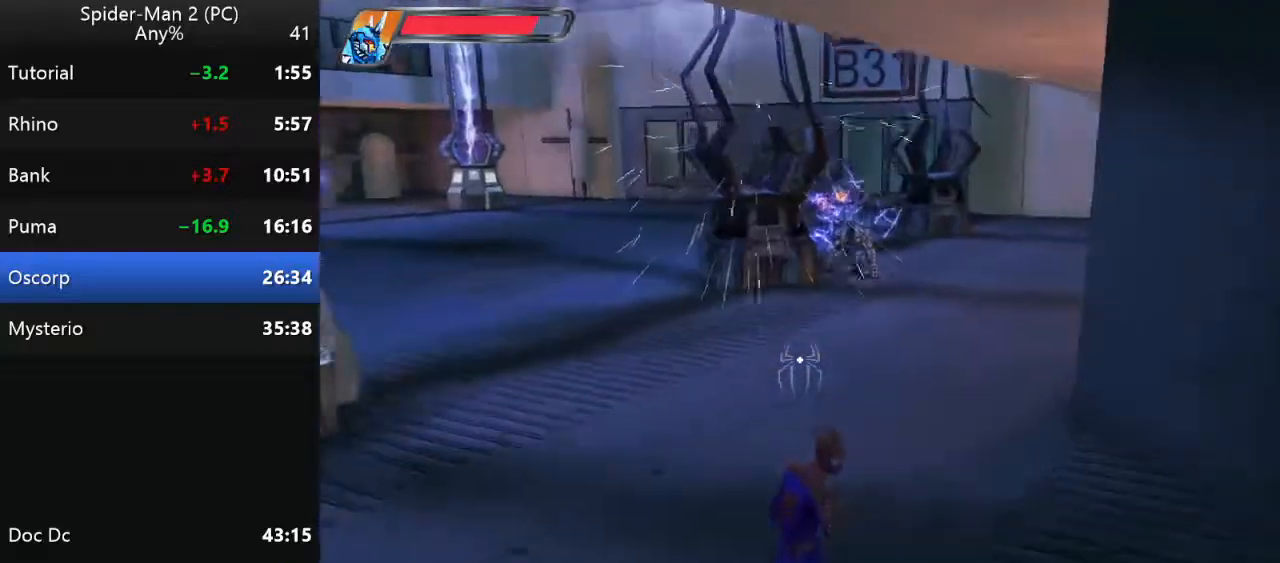
{"keys": [], "mouse": [], "events": [[134, "s", "down"], [284, "s", "up"]]}
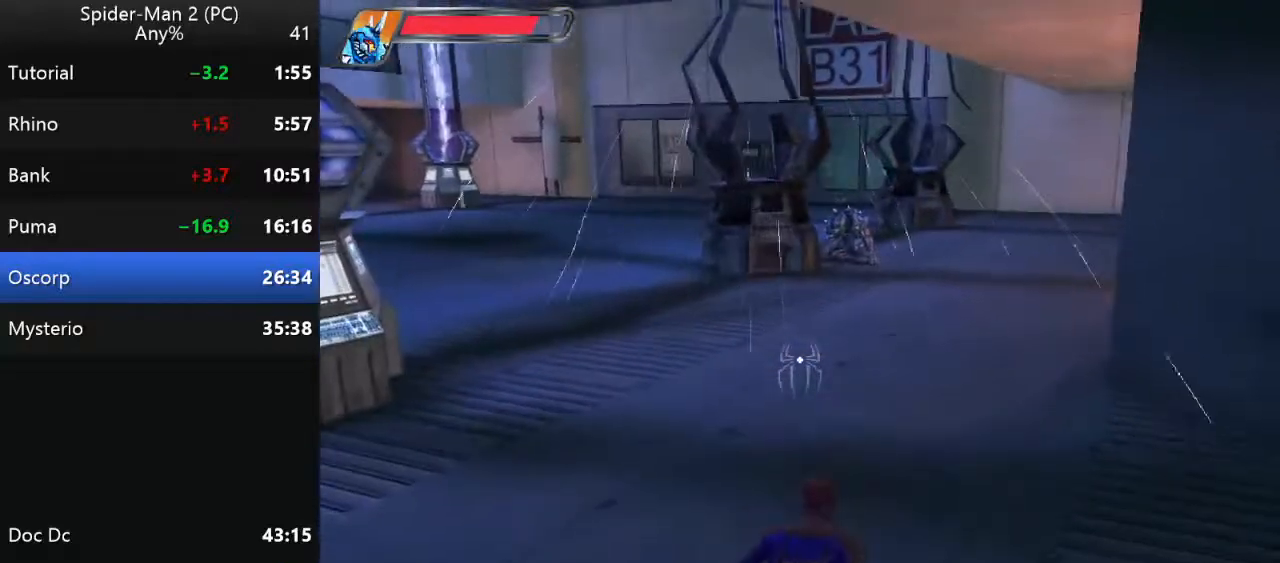
{"keys": ["d"], "mouse": [], "events": [[200, "s", "down"], [384, "s", "up"], [467, "d", "down"]]}
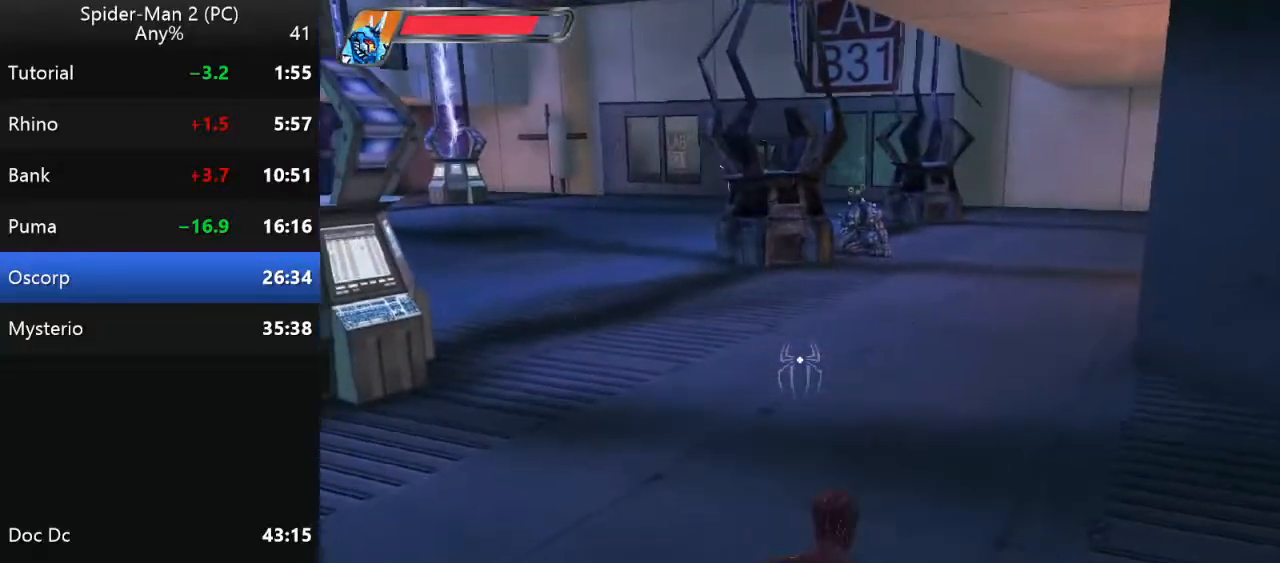
{"keys": ["s"], "mouse": [], "events": [[167, "s", "down"], [217, "d", "up"]]}